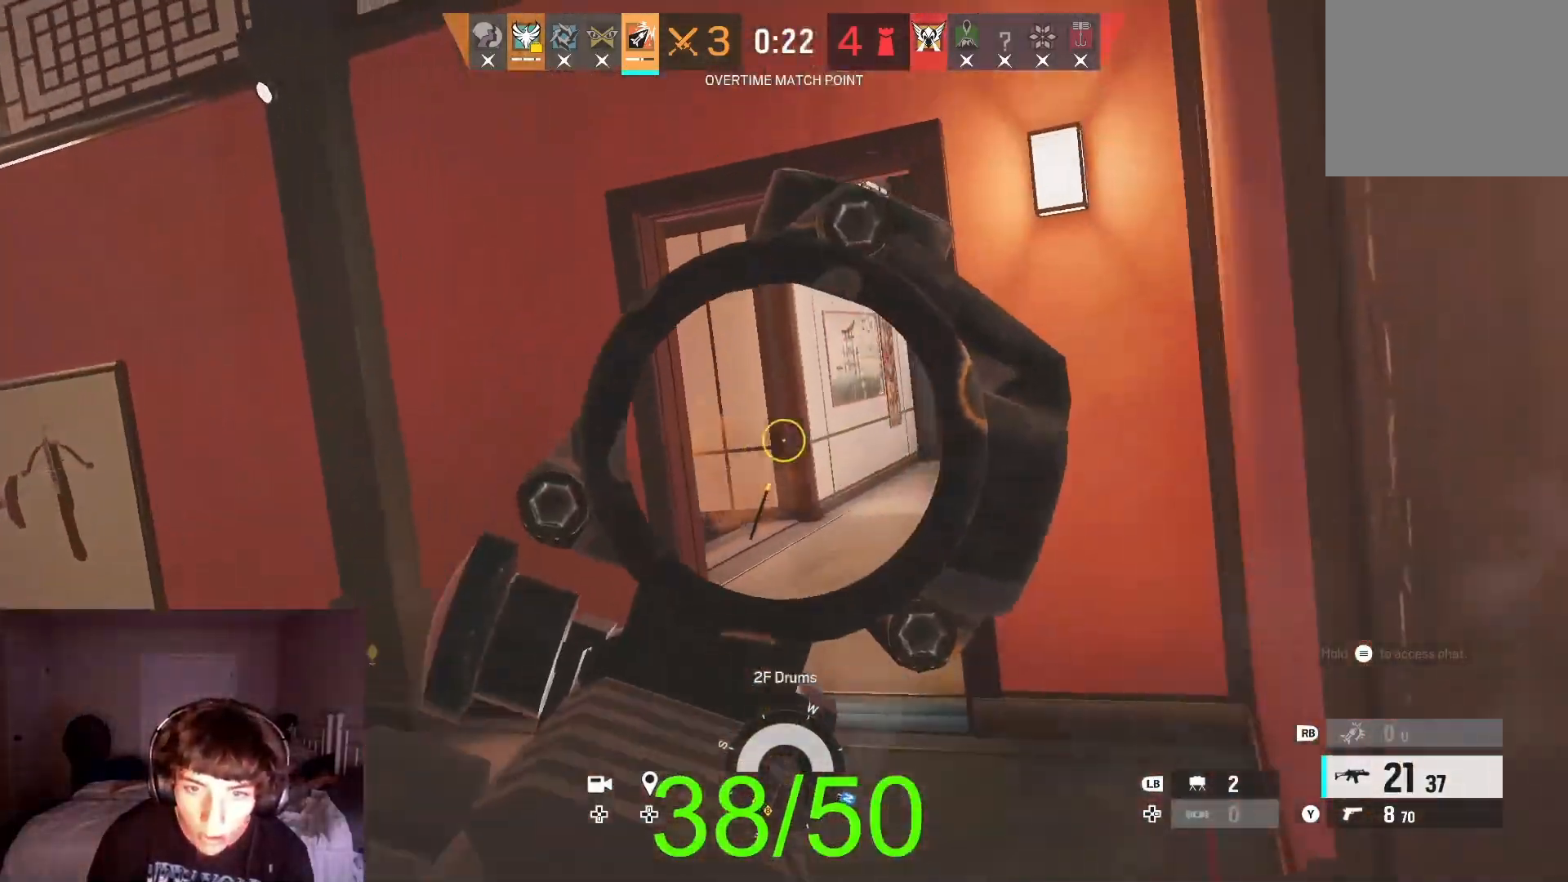
Gameplay with a controller (Xbox layout); each line is a JSON object with the inputs held at the frame after it (dt_ms = milliseconds from this image to that frame). "button_events" lists button changes between this image and that frame as [ms after this image, input, new state], when the widget could be followed in between (sticks are given only as held states). This document gives stick clicks only as held states, not as events.
{"dt_ms": 500, "buttons": ["L3"], "left_stick": "up", "right_stick": "center", "button_events": [[100, "L2", "up"], [133, "R2", "up"]]}
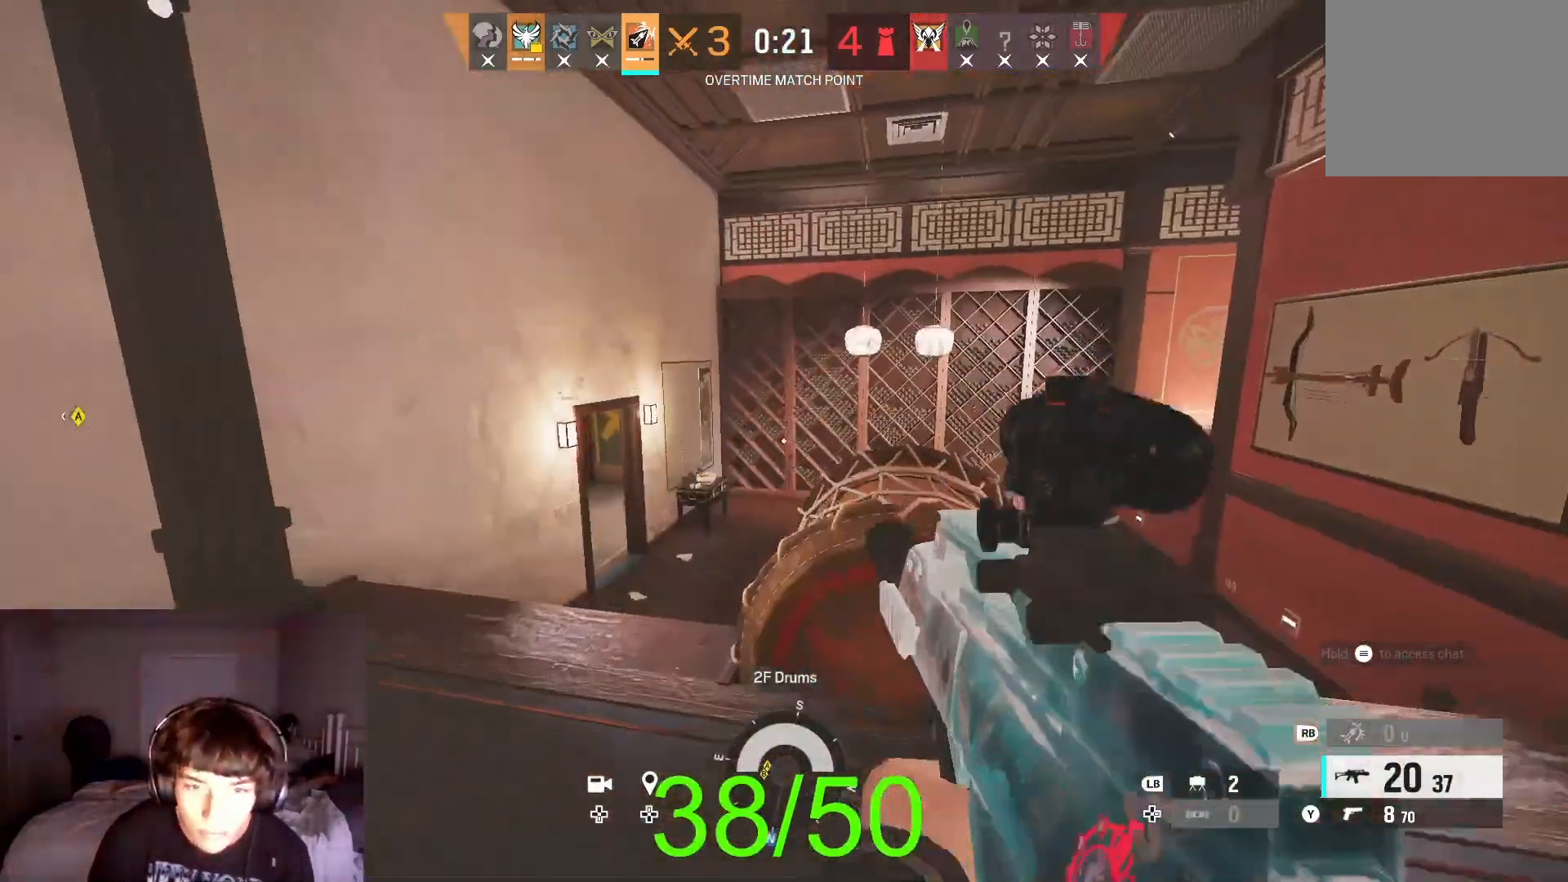
{"dt_ms": 500, "buttons": ["L3"], "left_stick": "up", "right_stick": "center", "button_events": []}
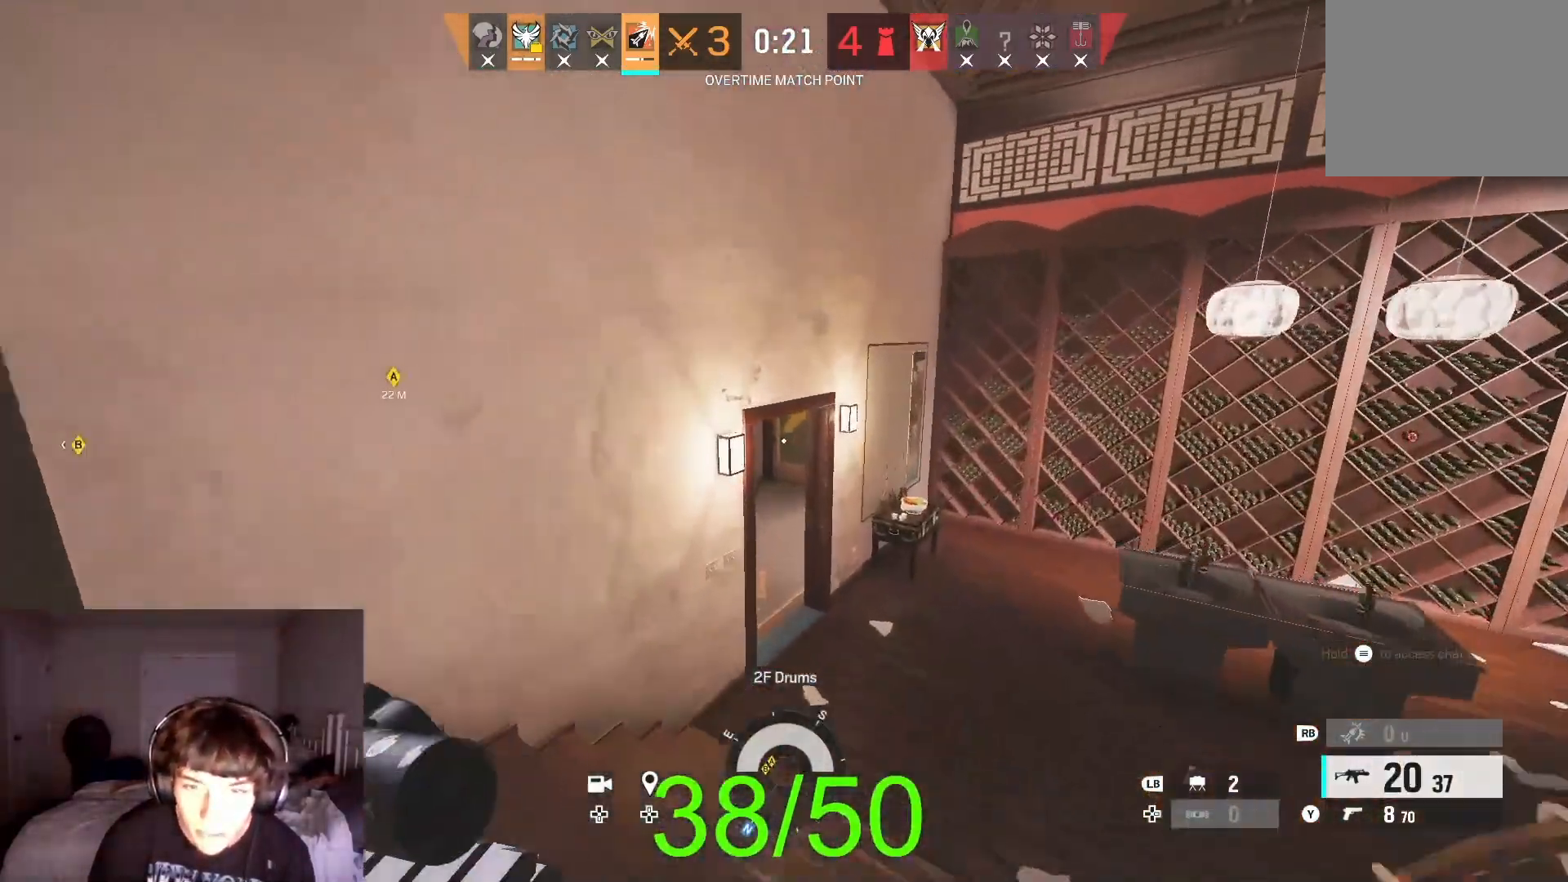
{"dt_ms": 500, "buttons": [], "left_stick": "up", "right_stick": "up-left", "button_events": []}
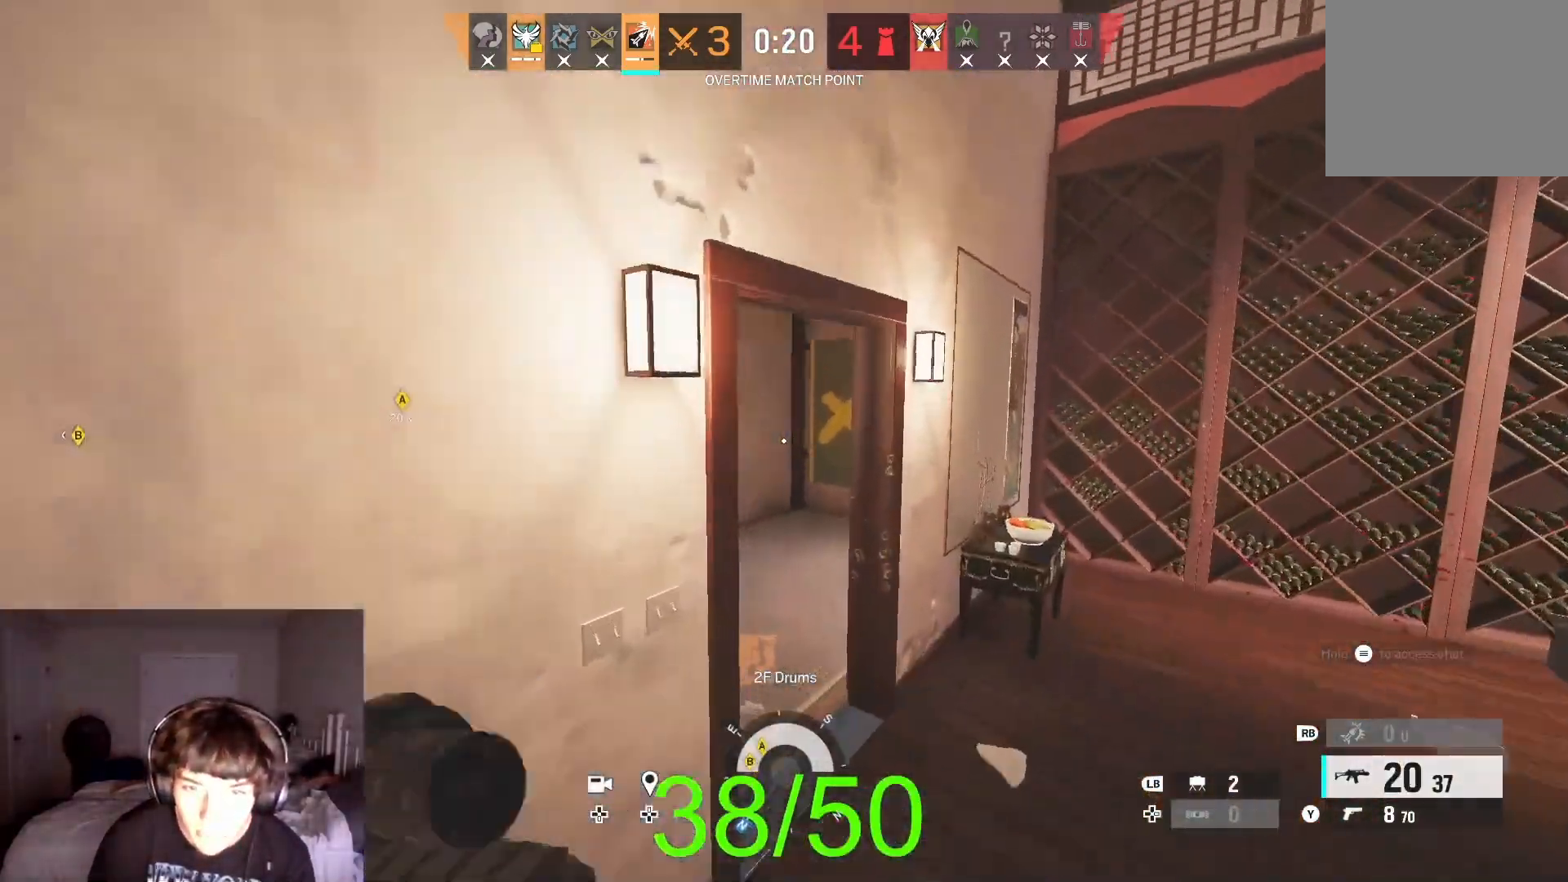
{"dt_ms": 500, "buttons": [], "left_stick": "up", "right_stick": "left", "button_events": []}
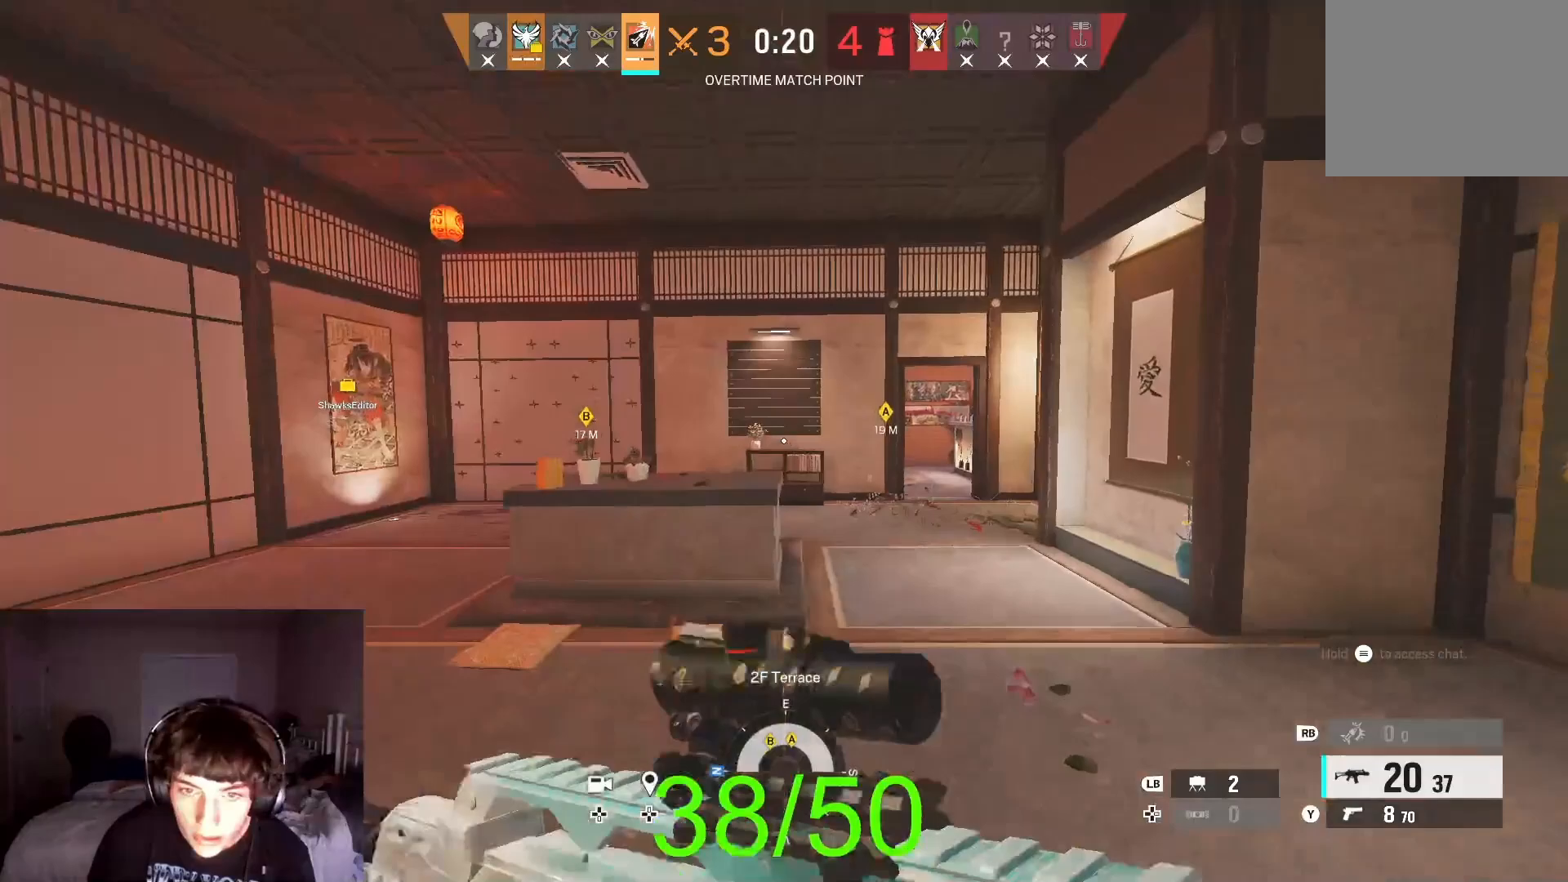
{"dt_ms": 500, "buttons": [], "left_stick": "up", "right_stick": "center", "button_events": []}
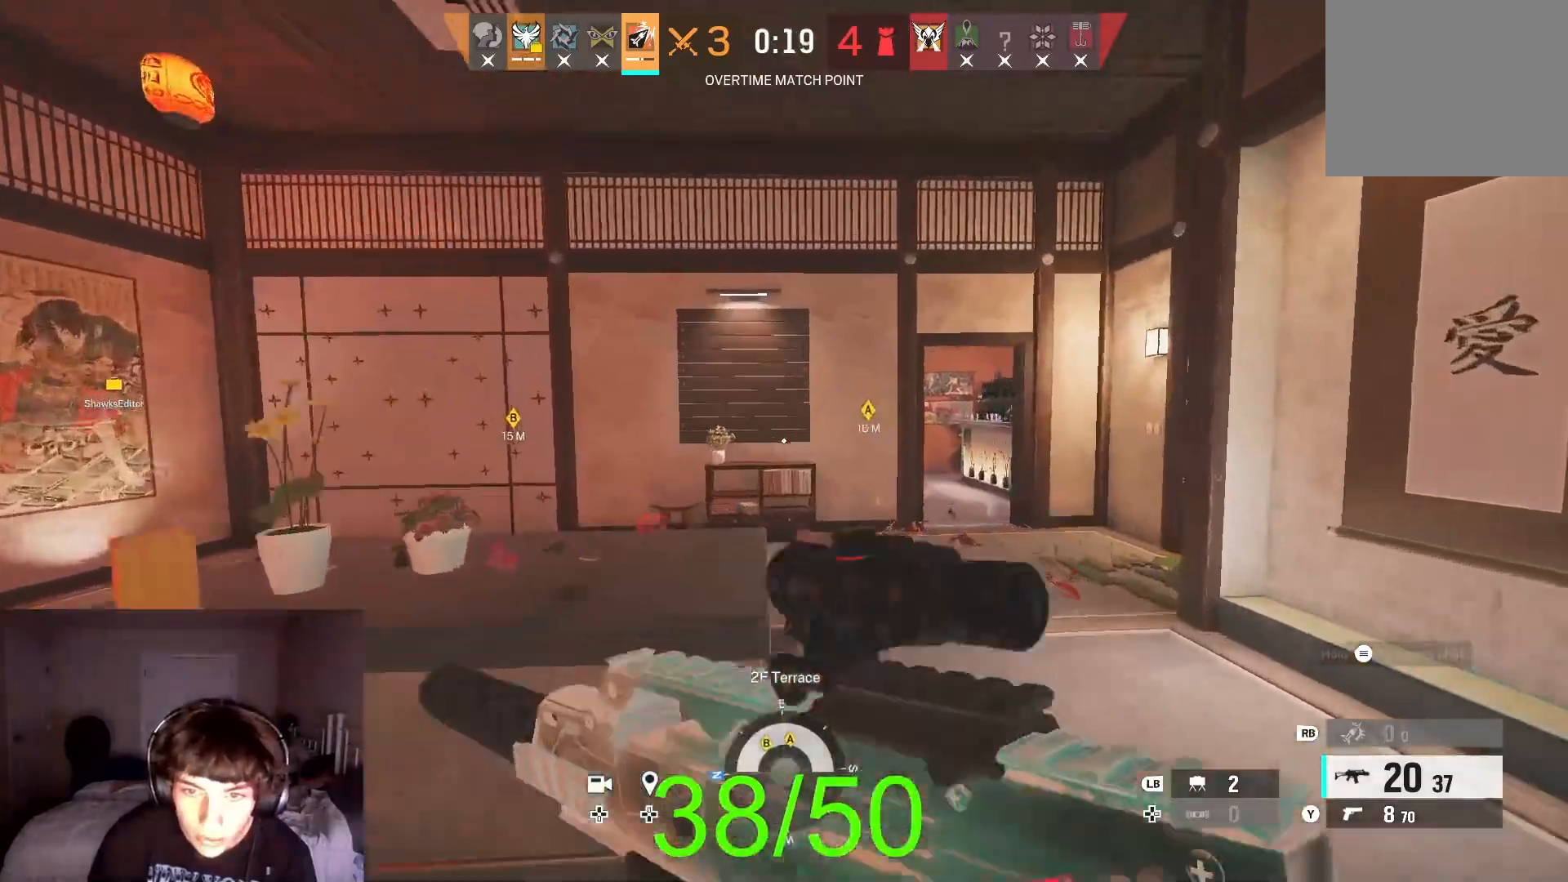
{"dt_ms": 500, "buttons": [], "left_stick": "up", "right_stick": "center", "button_events": []}
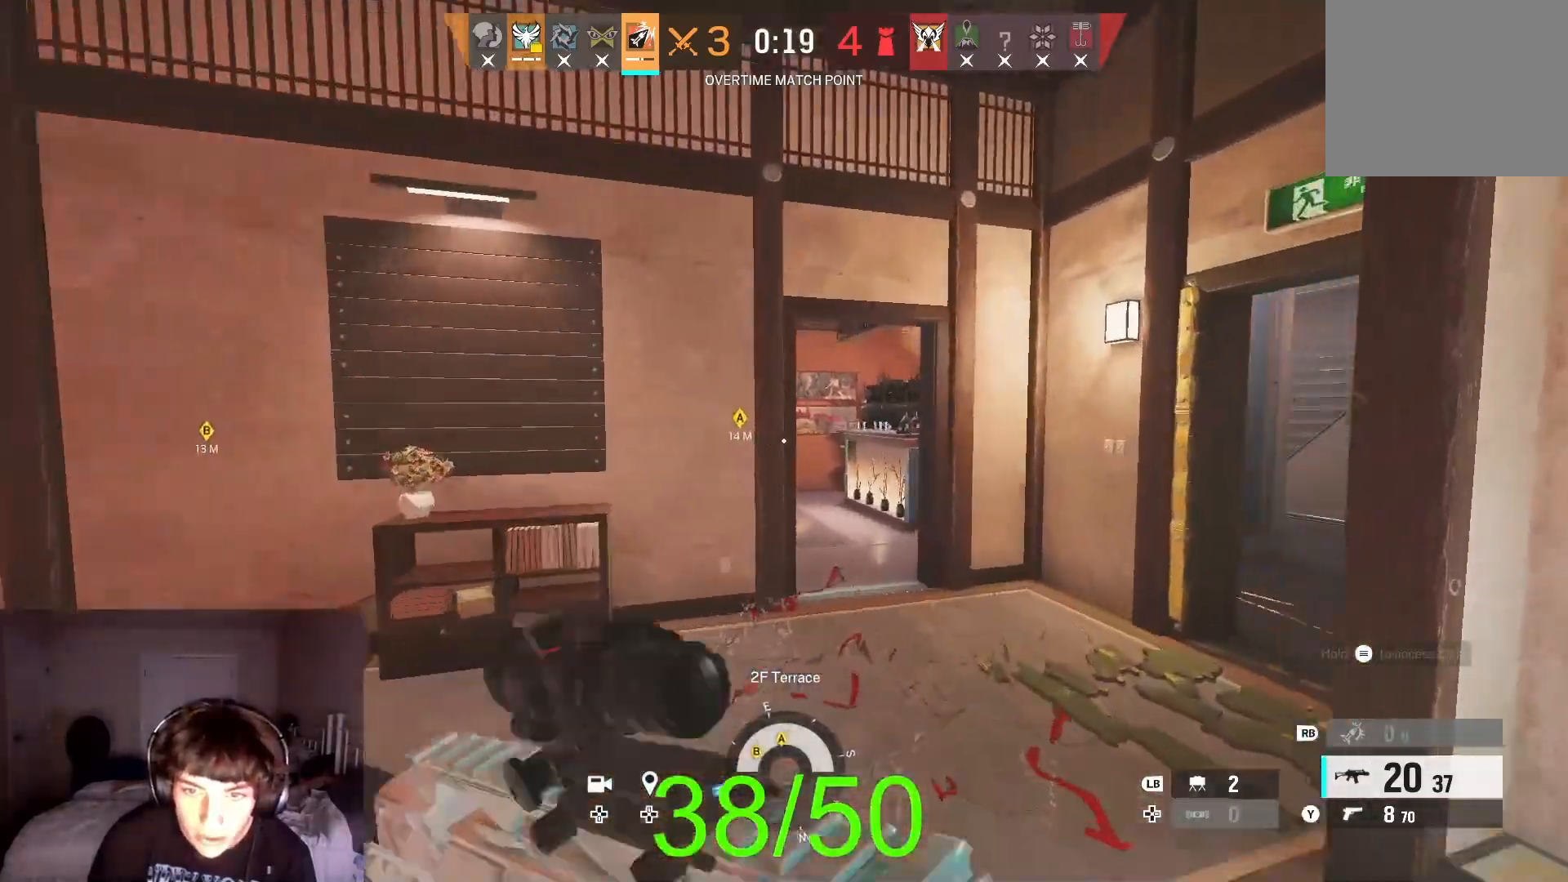
{"dt_ms": 500, "buttons": [], "left_stick": "up", "right_stick": "center", "button_events": []}
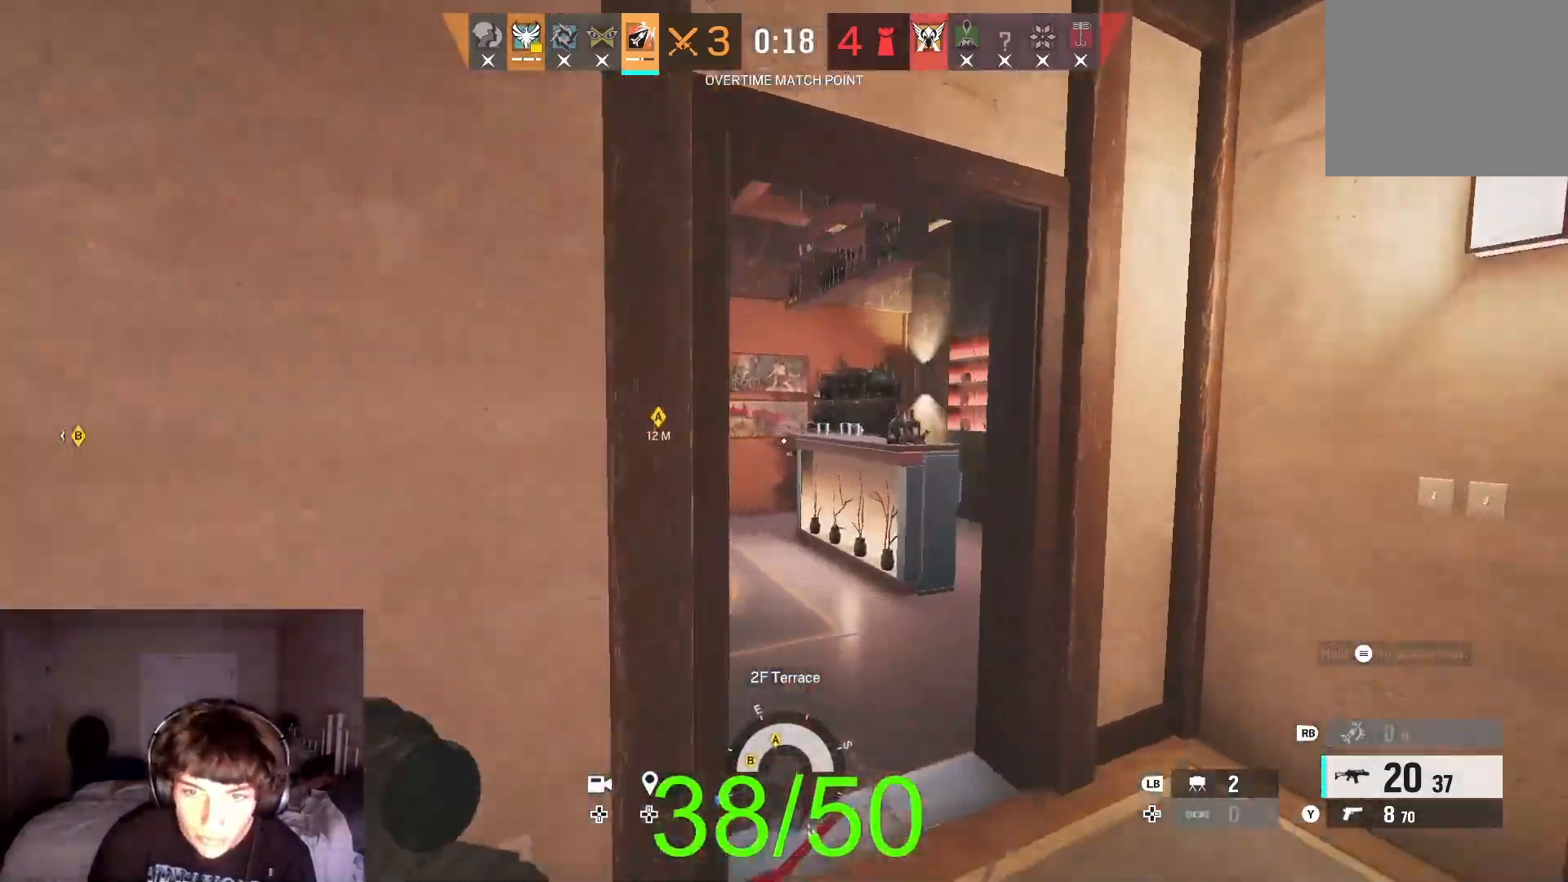
{"dt_ms": 500, "buttons": [], "left_stick": "up", "right_stick": "right", "button_events": []}
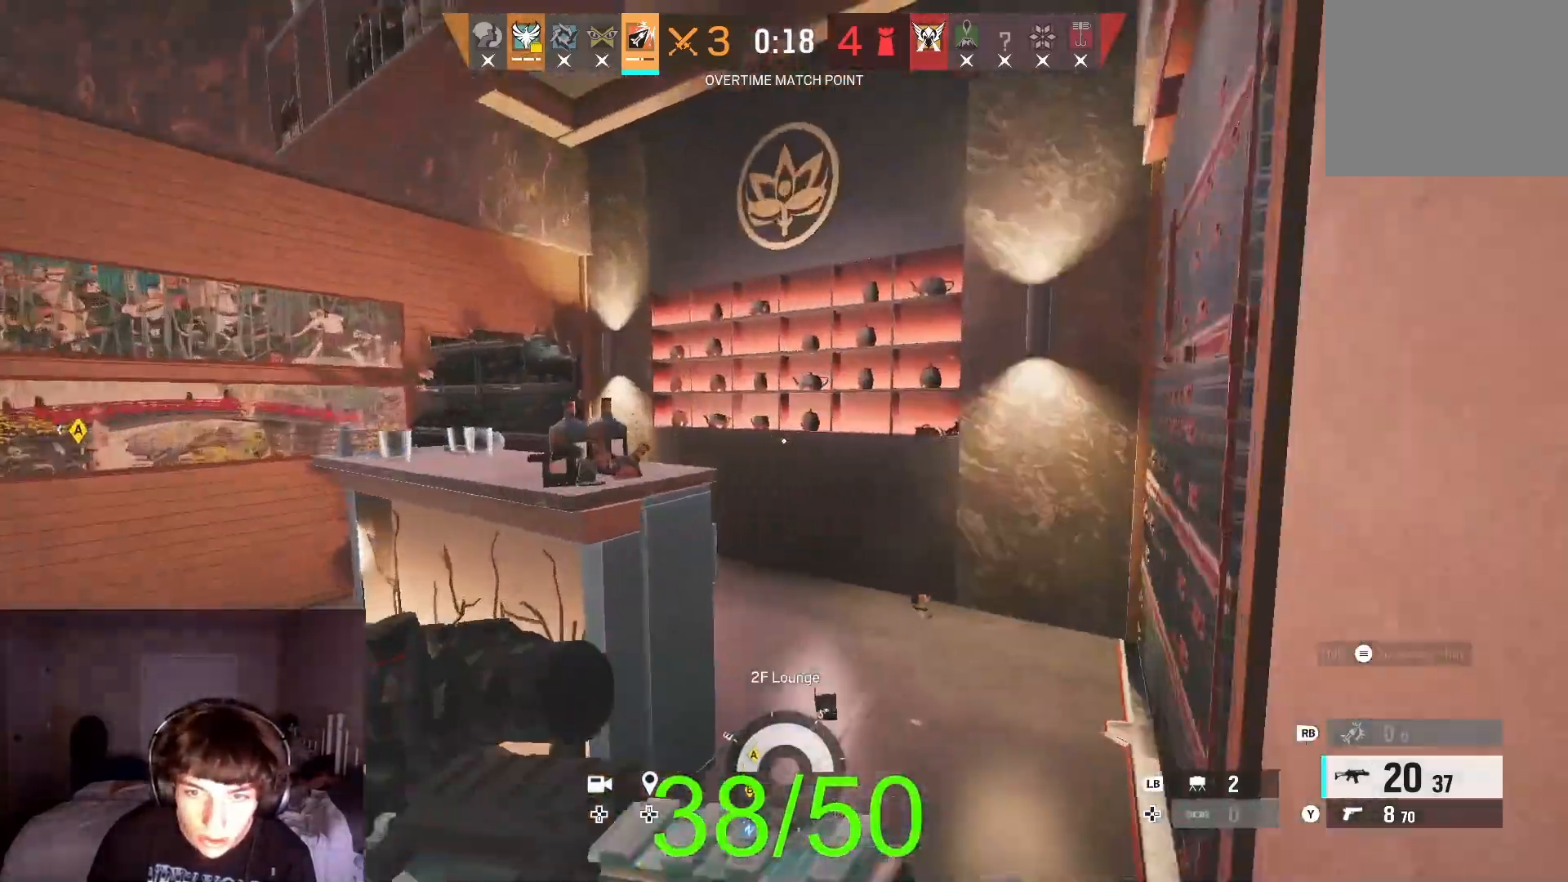
{"dt_ms": 500, "buttons": ["L3"], "left_stick": "up-right", "right_stick": "left", "button_events": []}
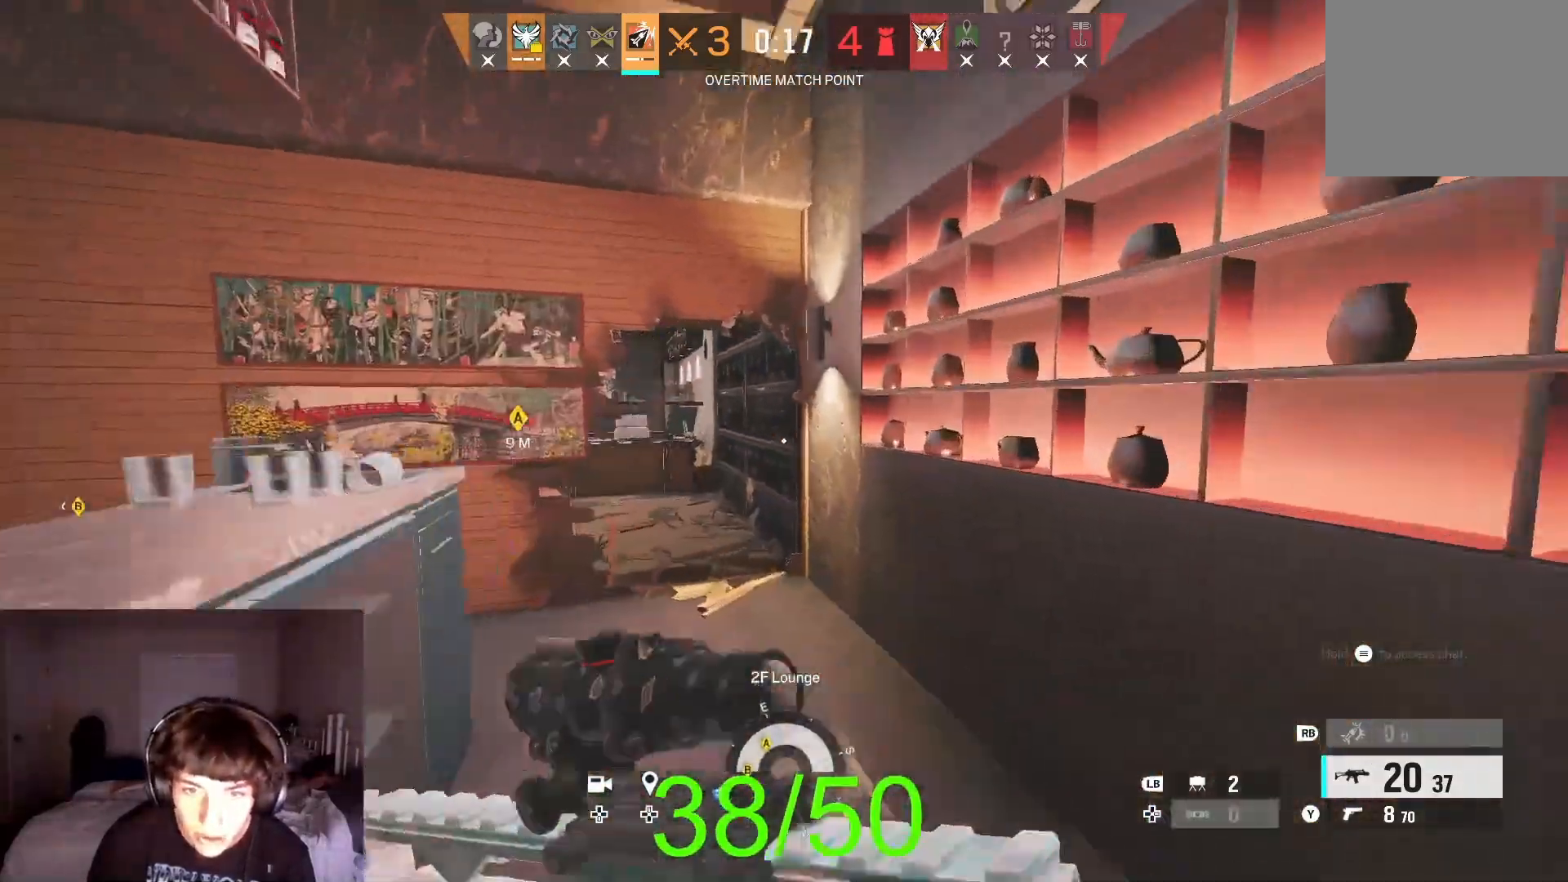
{"dt_ms": 500, "buttons": ["L3"], "left_stick": "up", "right_stick": "center", "button_events": []}
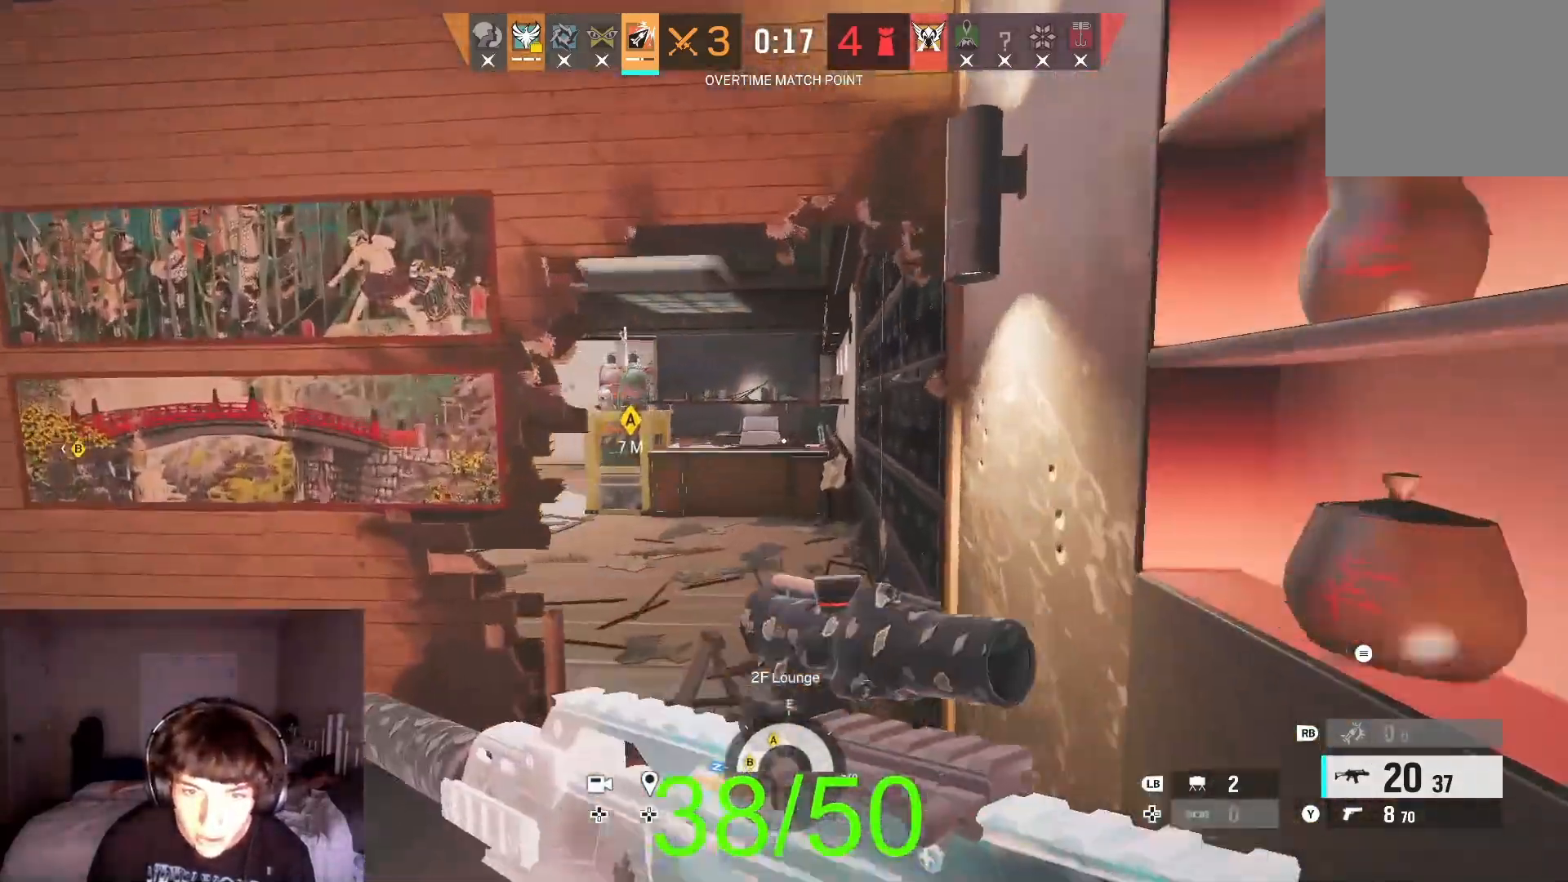
{"dt_ms": 500, "buttons": ["L3"], "left_stick": "up", "right_stick": "left", "button_events": []}
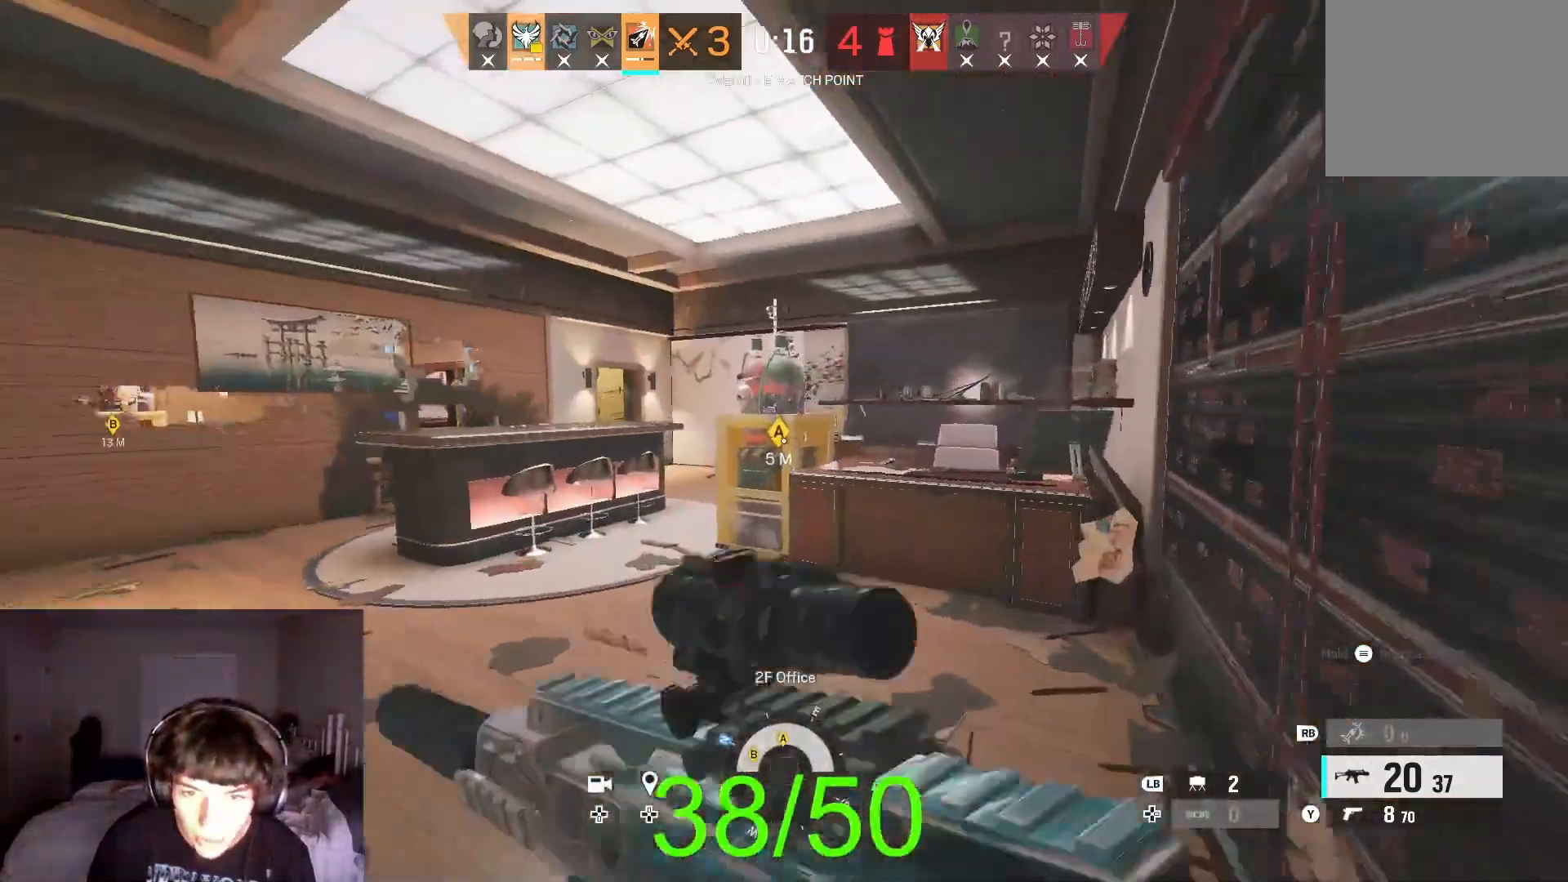
{"dt_ms": 500, "buttons": ["L3"], "left_stick": "up", "right_stick": "center", "button_events": []}
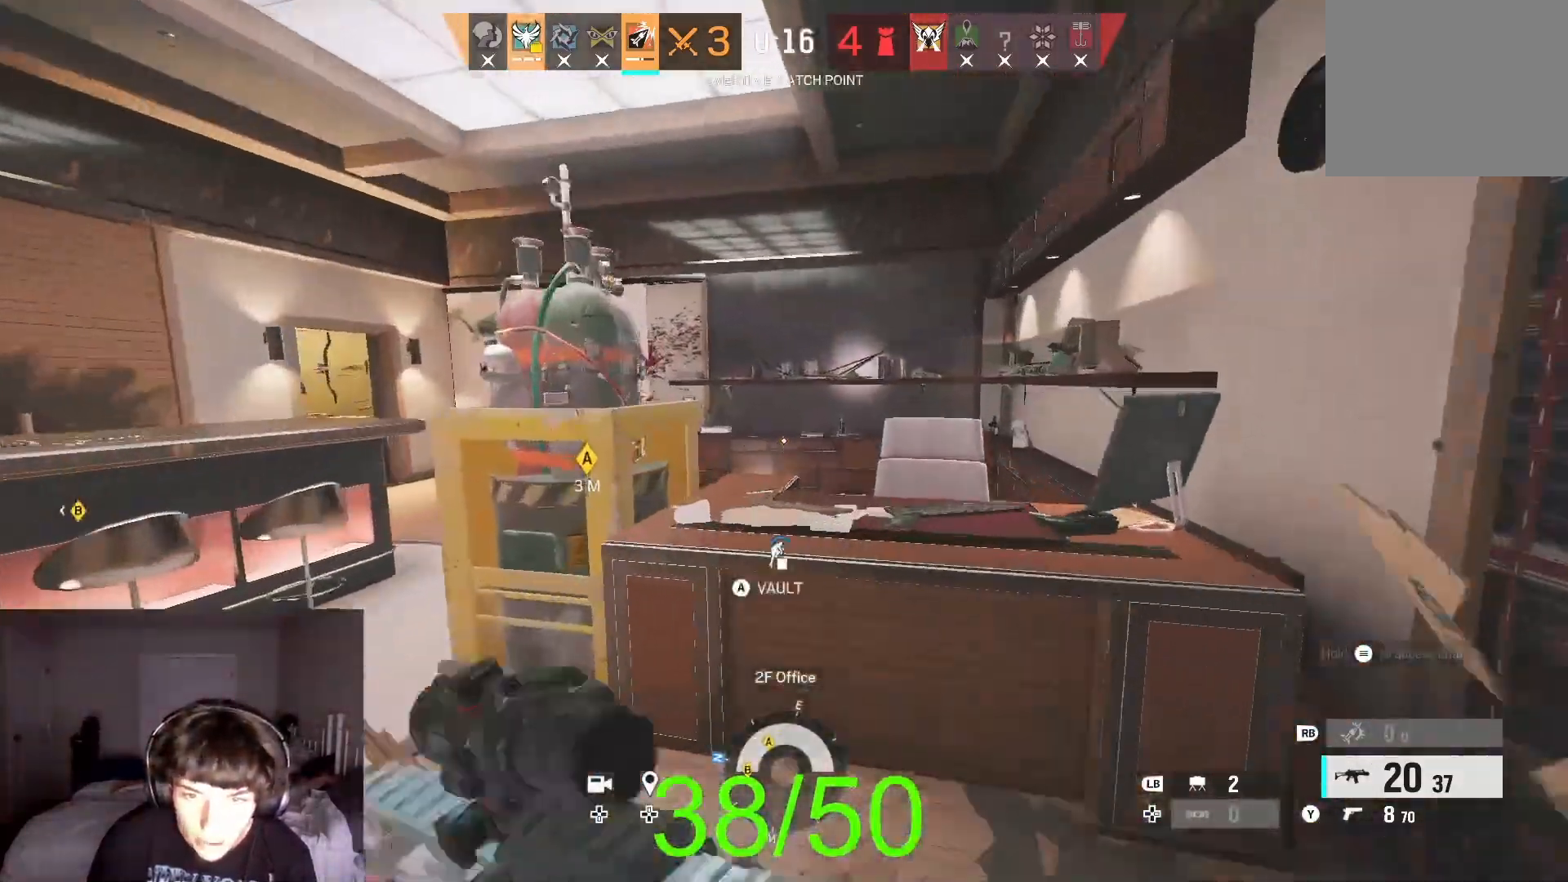
{"dt_ms": 1000, "buttons": [], "left_stick": "left", "right_stick": "left", "button_events": [[33, "A", "down"], [133, "A", "up"], [200, "X", "down"], [300, "X", "up"]]}
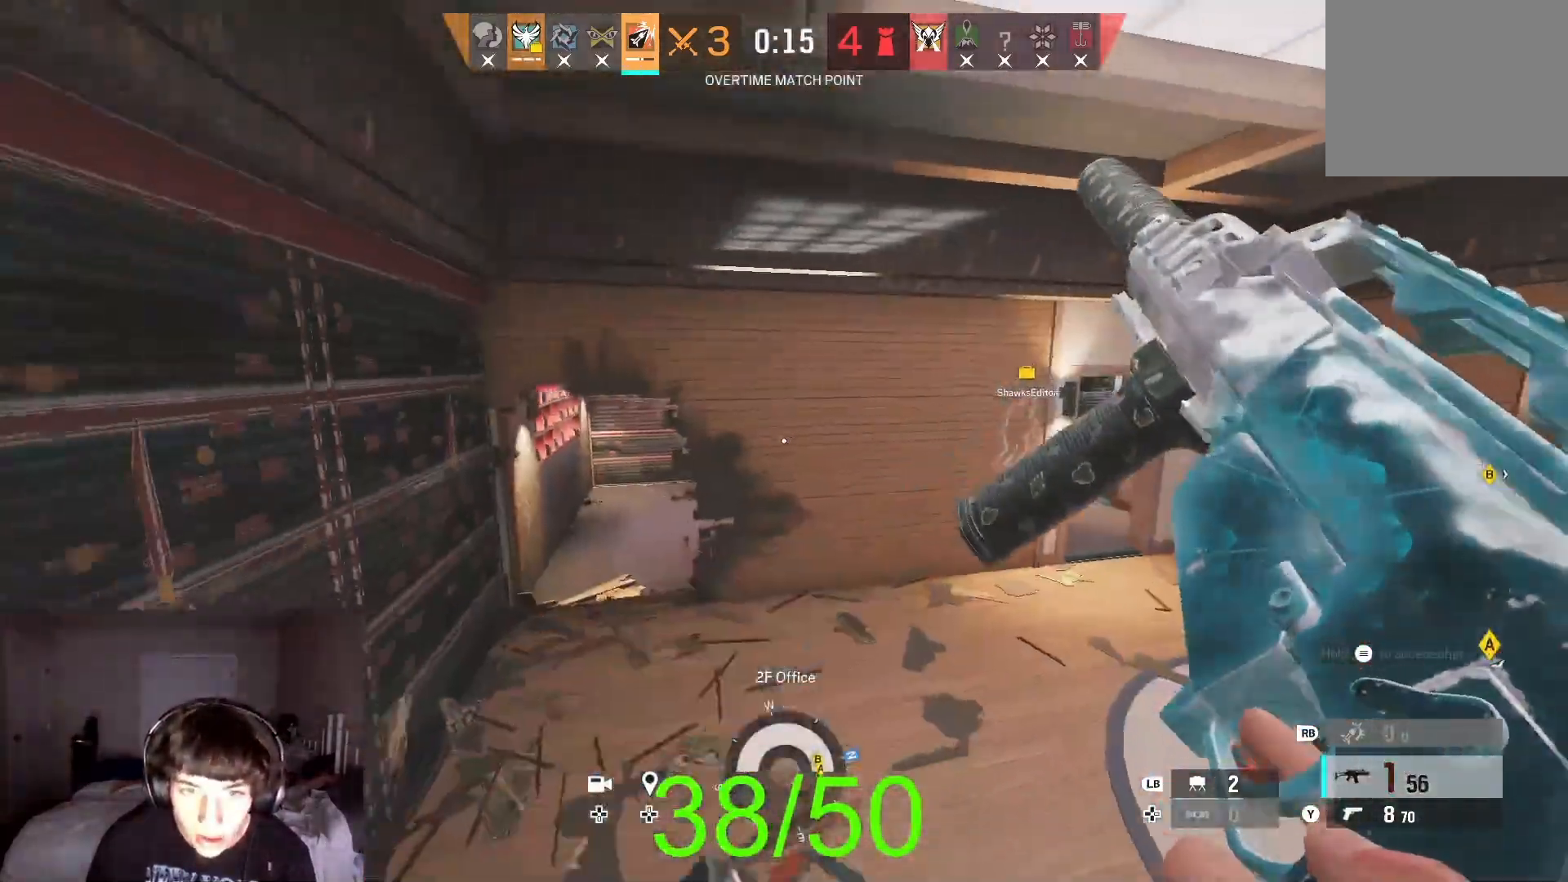
{"dt_ms": 500, "buttons": [], "left_stick": "up-left", "right_stick": "center", "button_events": [[67, "B", "down"], [133, "B", "up"]]}
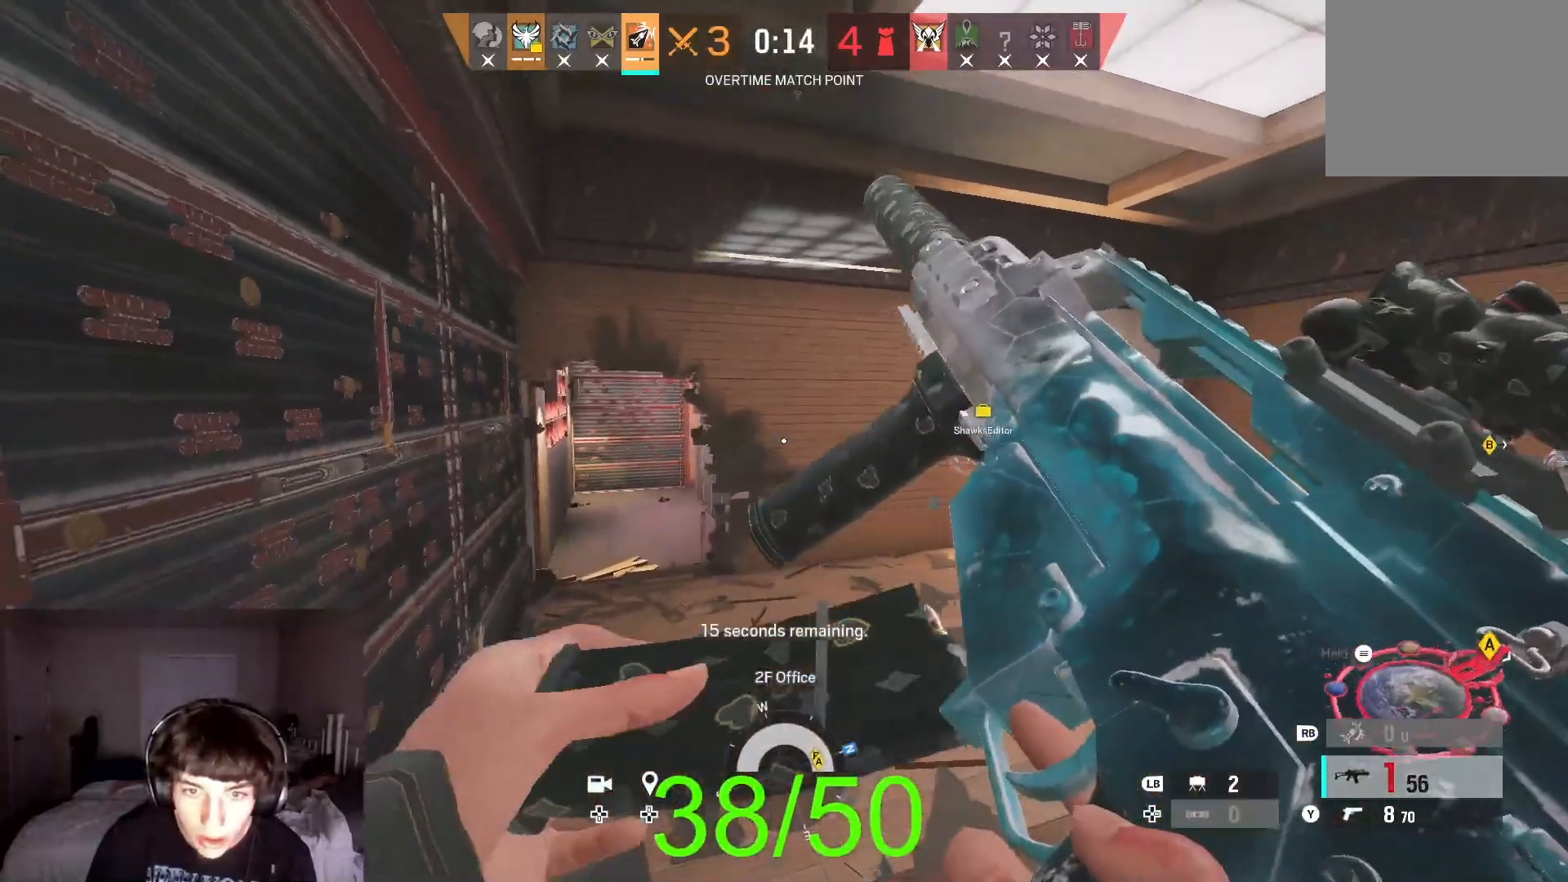
{"dt_ms": 500, "buttons": ["L3"], "left_stick": "up", "right_stick": "center", "button_events": []}
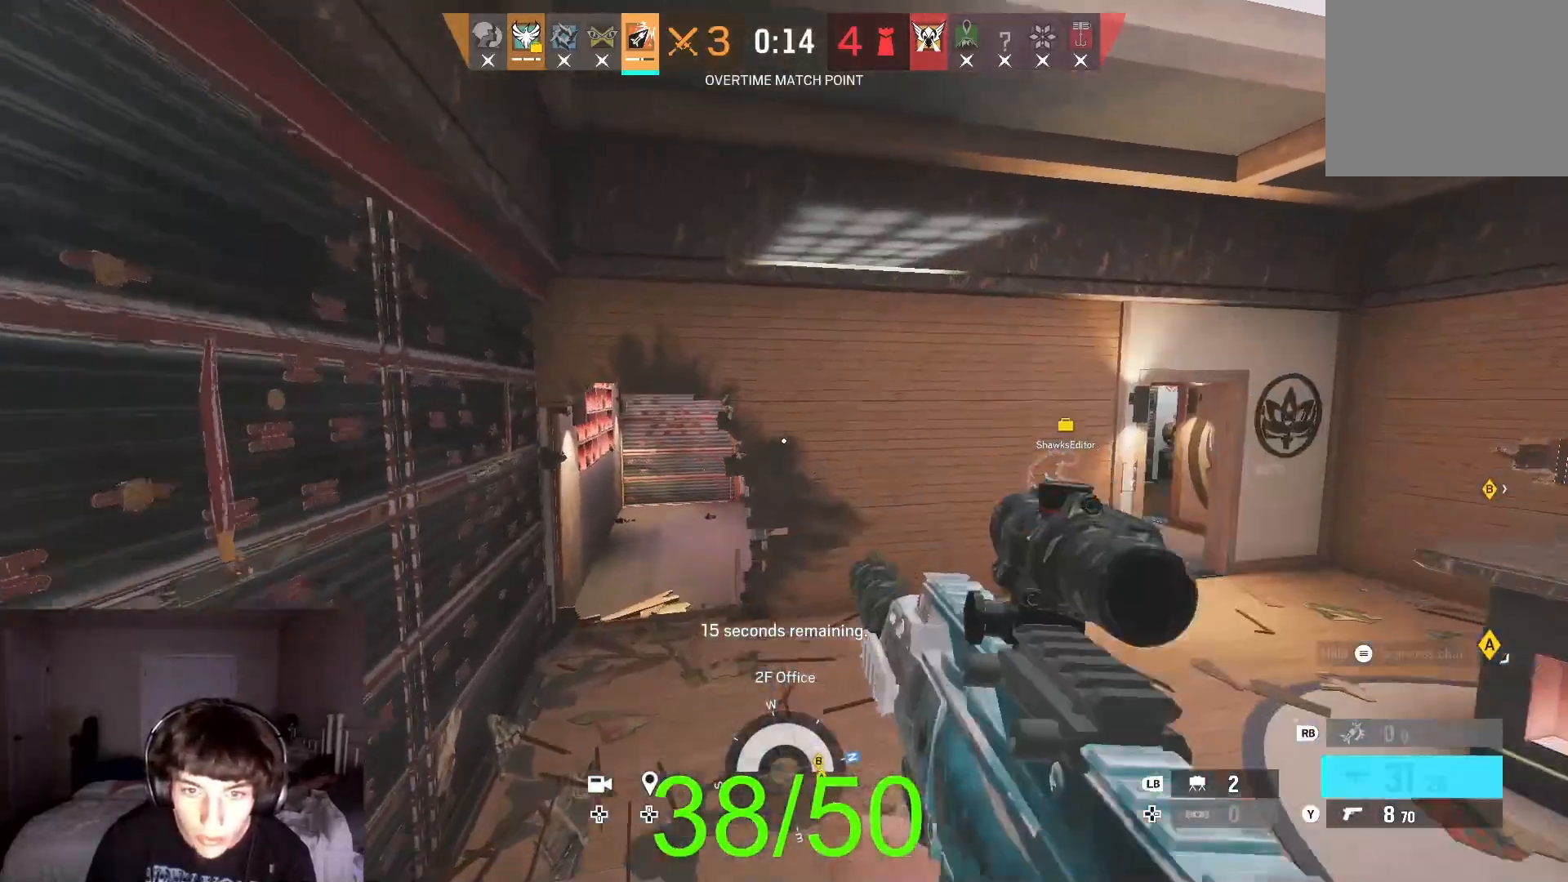
{"dt_ms": 500, "buttons": [], "left_stick": "up", "right_stick": "up-right", "button_events": []}
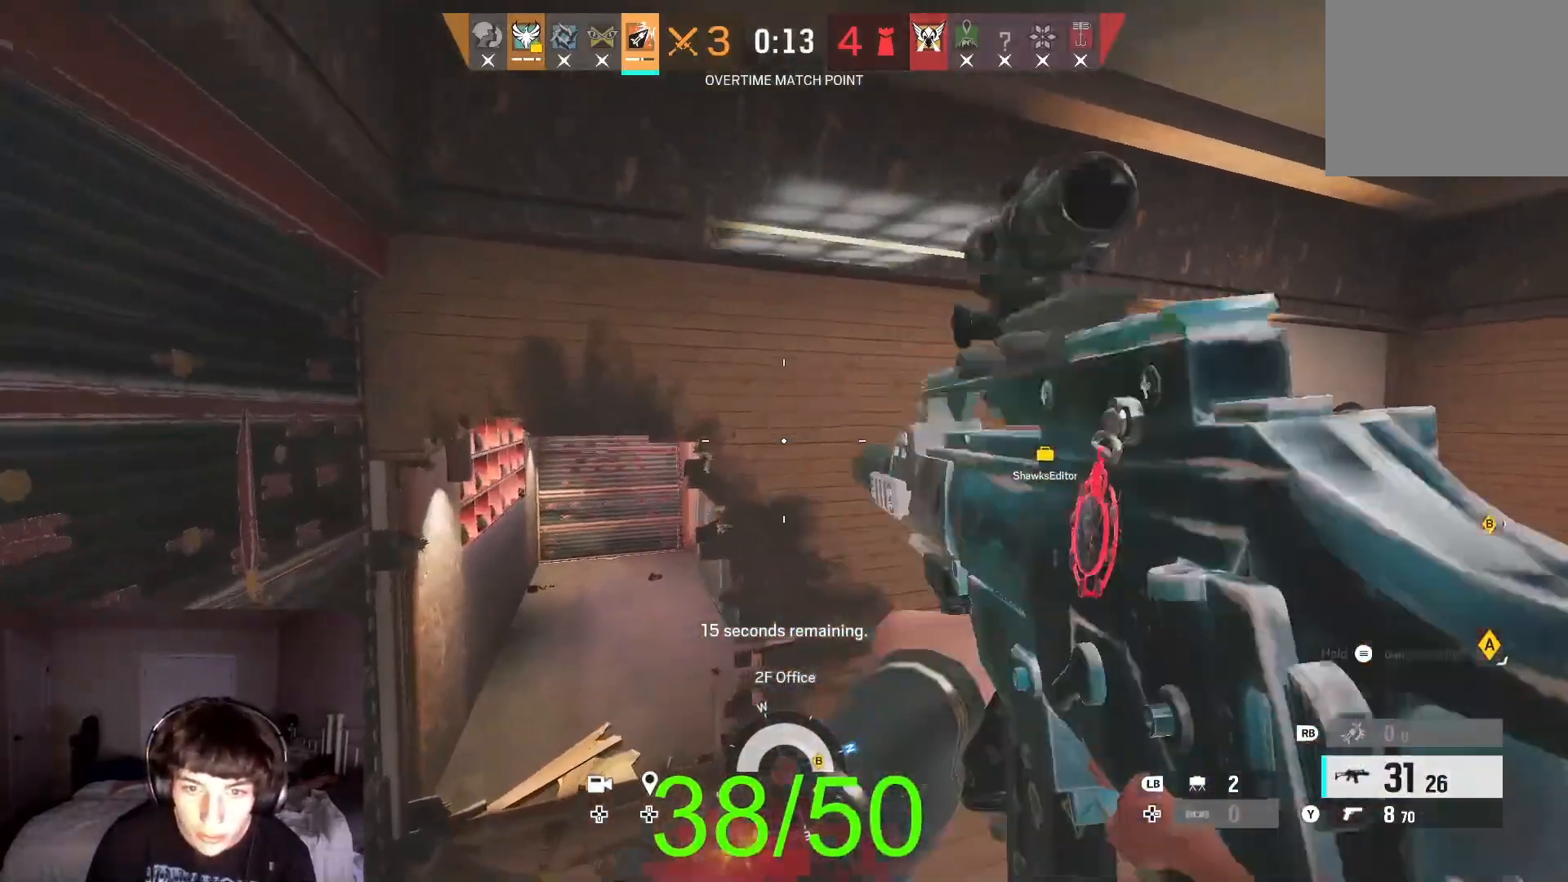
{"dt_ms": 1000, "buttons": [], "left_stick": "up-left", "right_stick": "center", "button_events": [[500, "B", "down"], [600, "B", "up"]]}
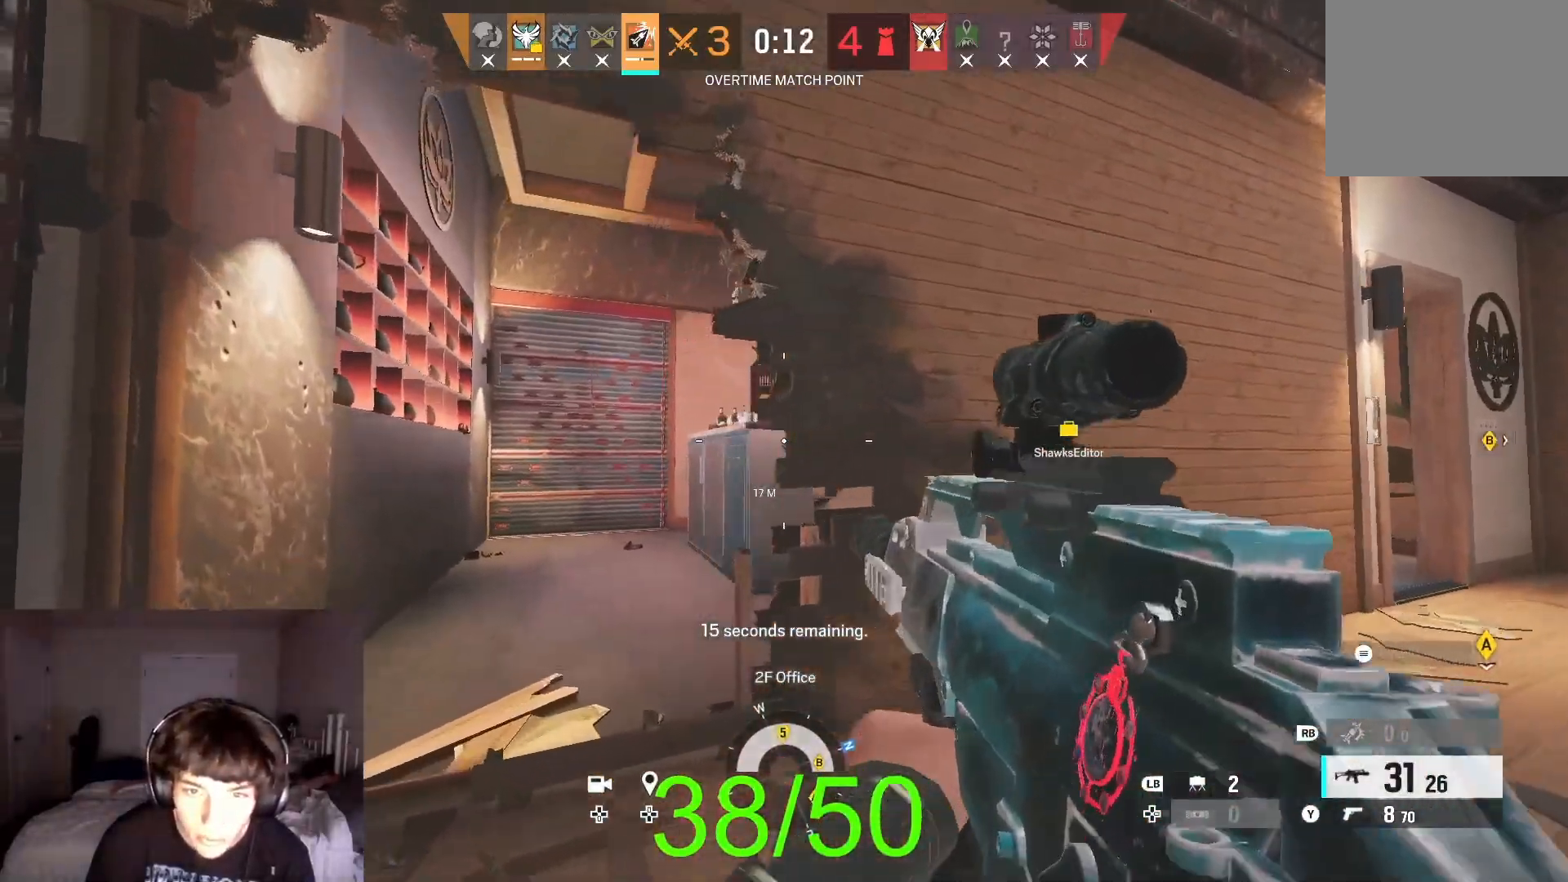
{"dt_ms": 500, "buttons": ["L2"], "left_stick": "up-left", "right_stick": "up-right", "button_events": [[233, "L2", "down"]]}
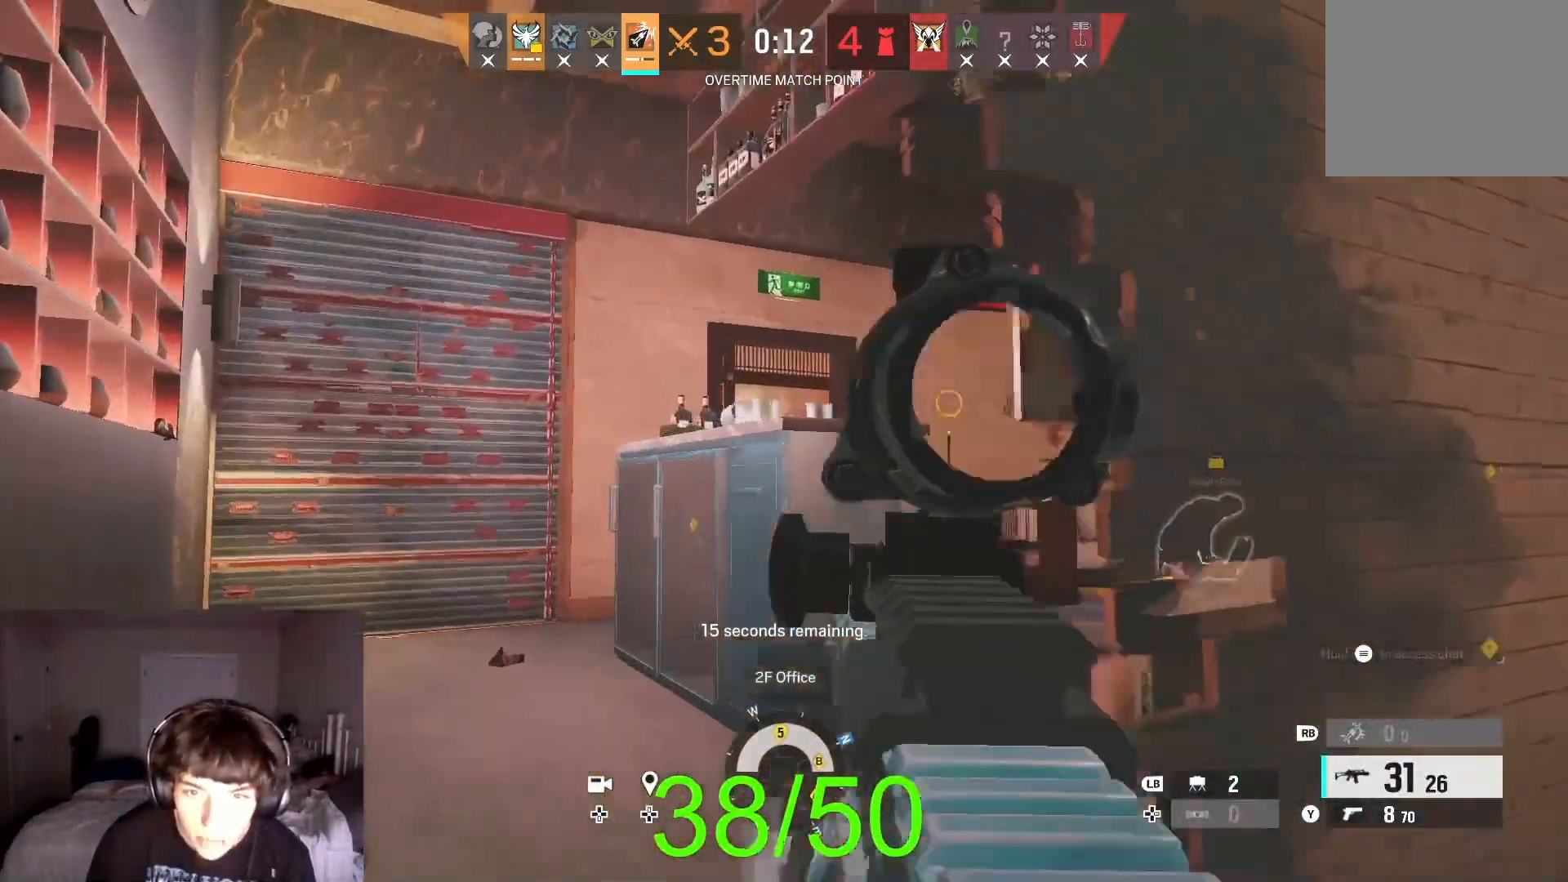
{"dt_ms": 500, "buttons": ["L2"], "left_stick": "up-left", "right_stick": "center", "button_events": []}
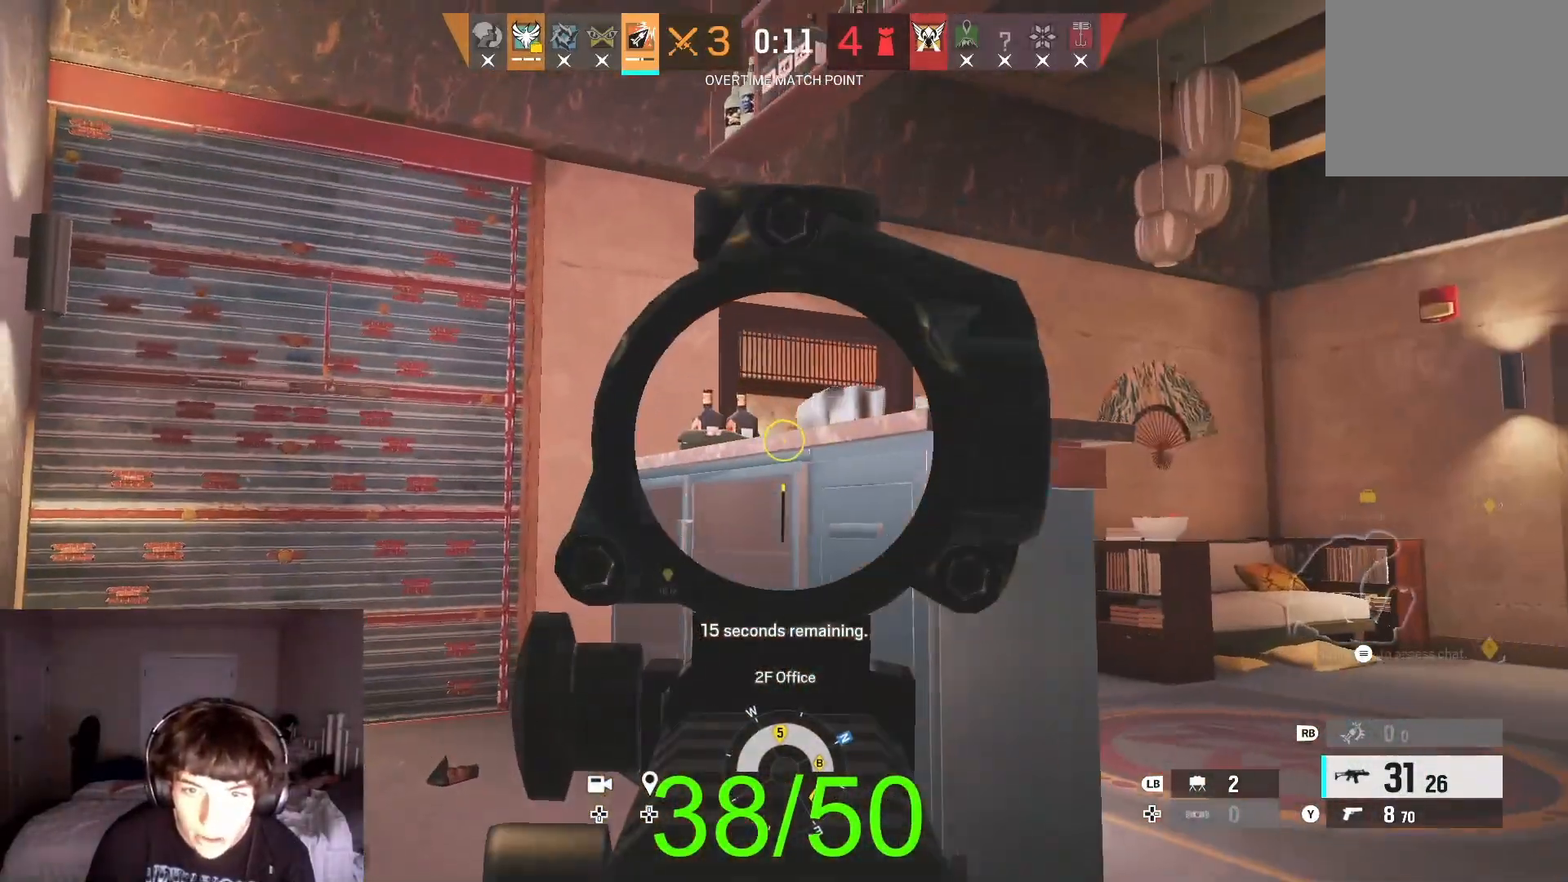
{"dt_ms": 500, "buttons": ["L2"], "left_stick": "up-left", "right_stick": "center", "button_events": []}
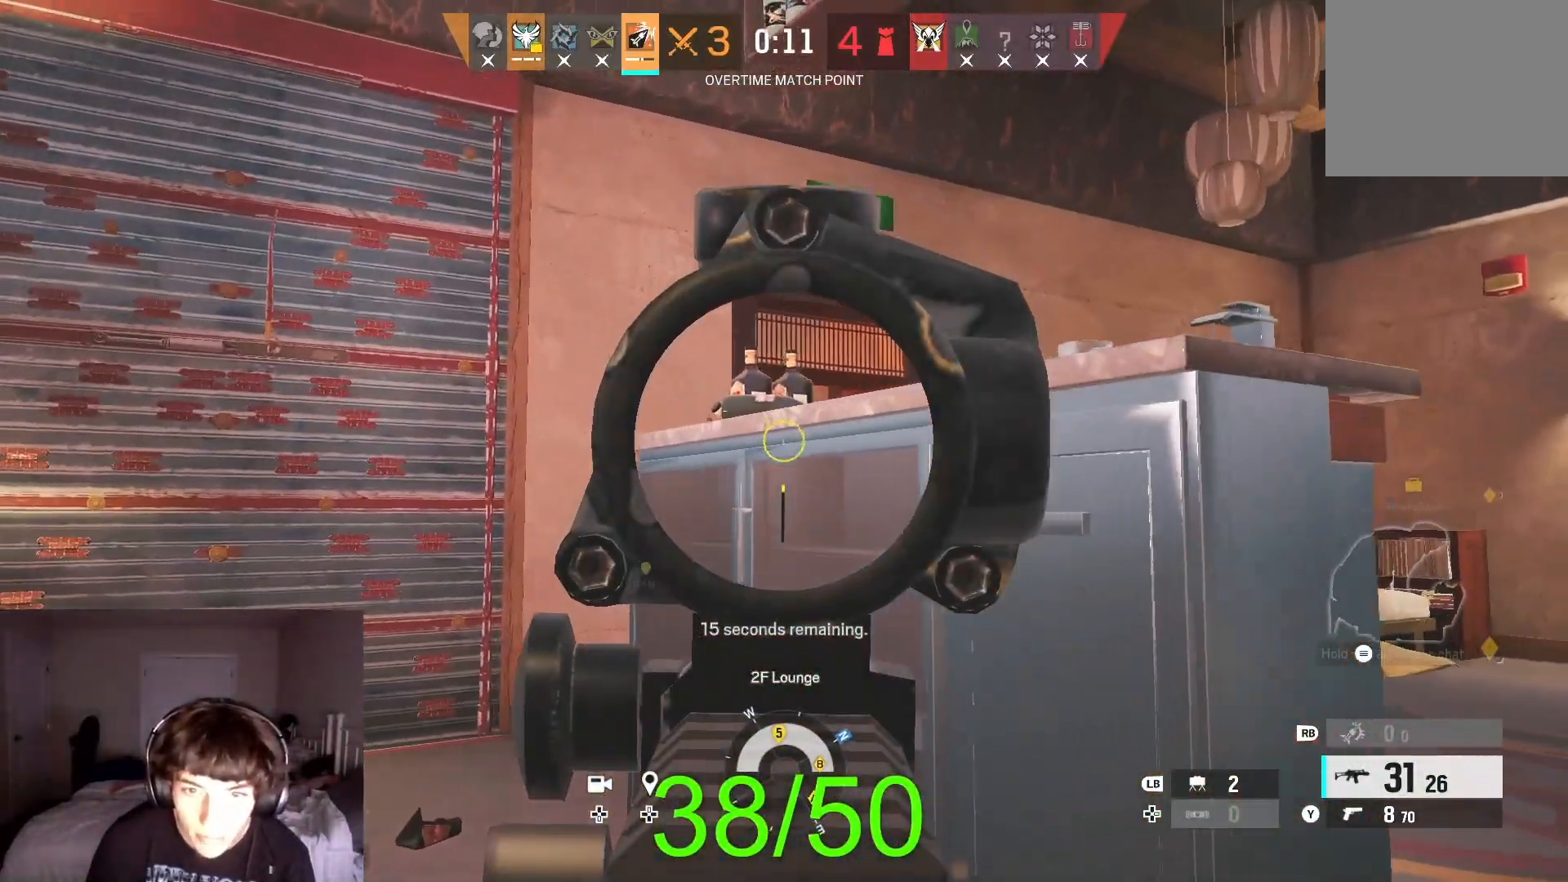
{"dt_ms": 500, "buttons": ["L2"], "left_stick": "up-left", "right_stick": "center", "button_events": []}
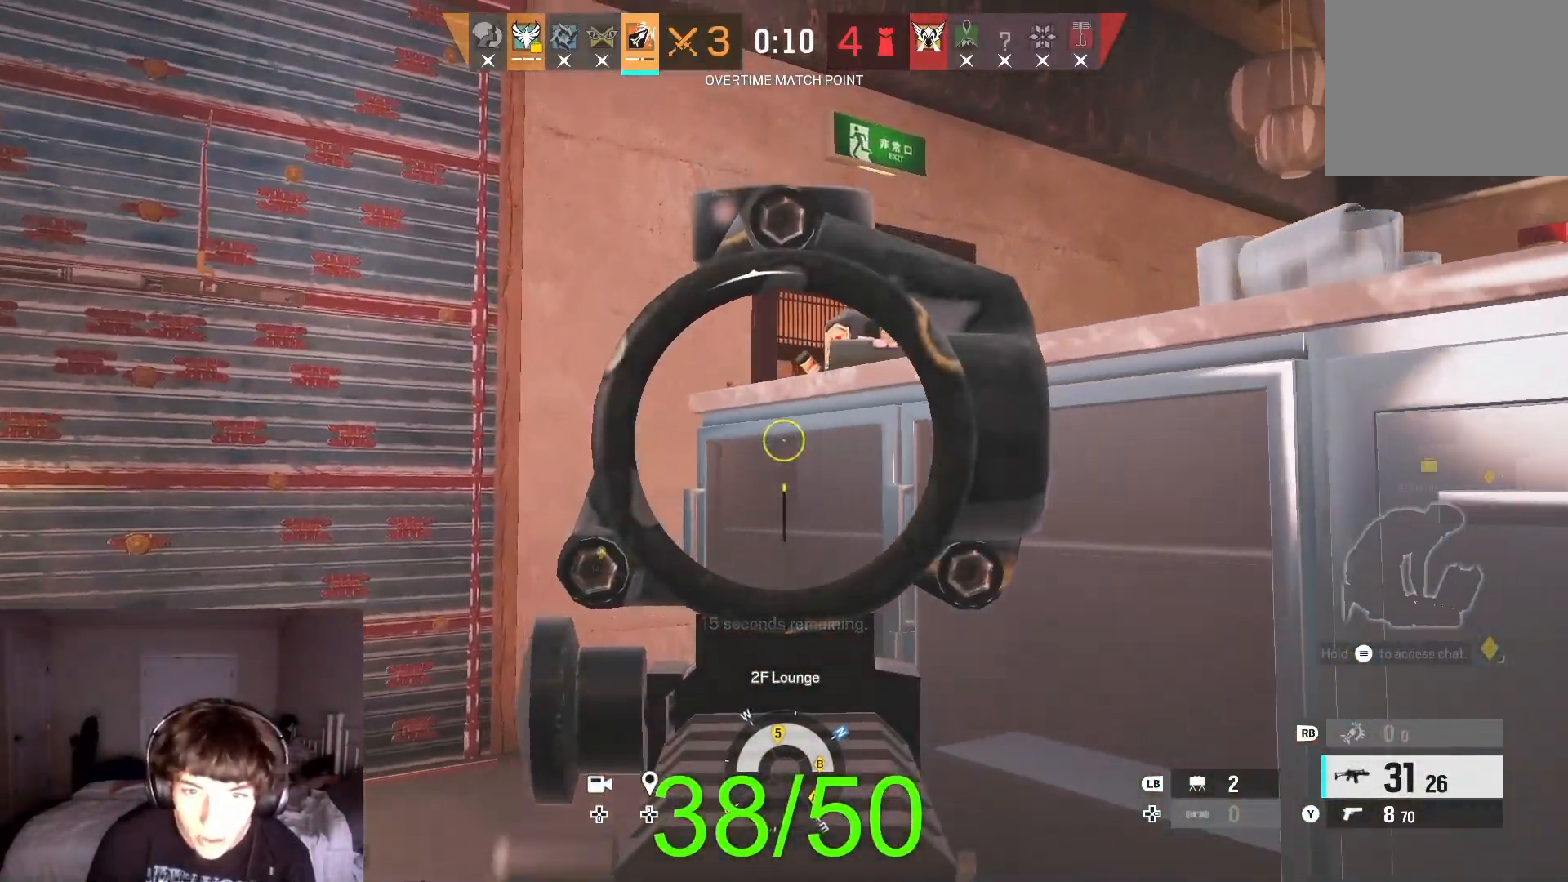
{"dt_ms": 500, "buttons": ["L2"], "left_stick": "up-left", "right_stick": "center", "button_events": []}
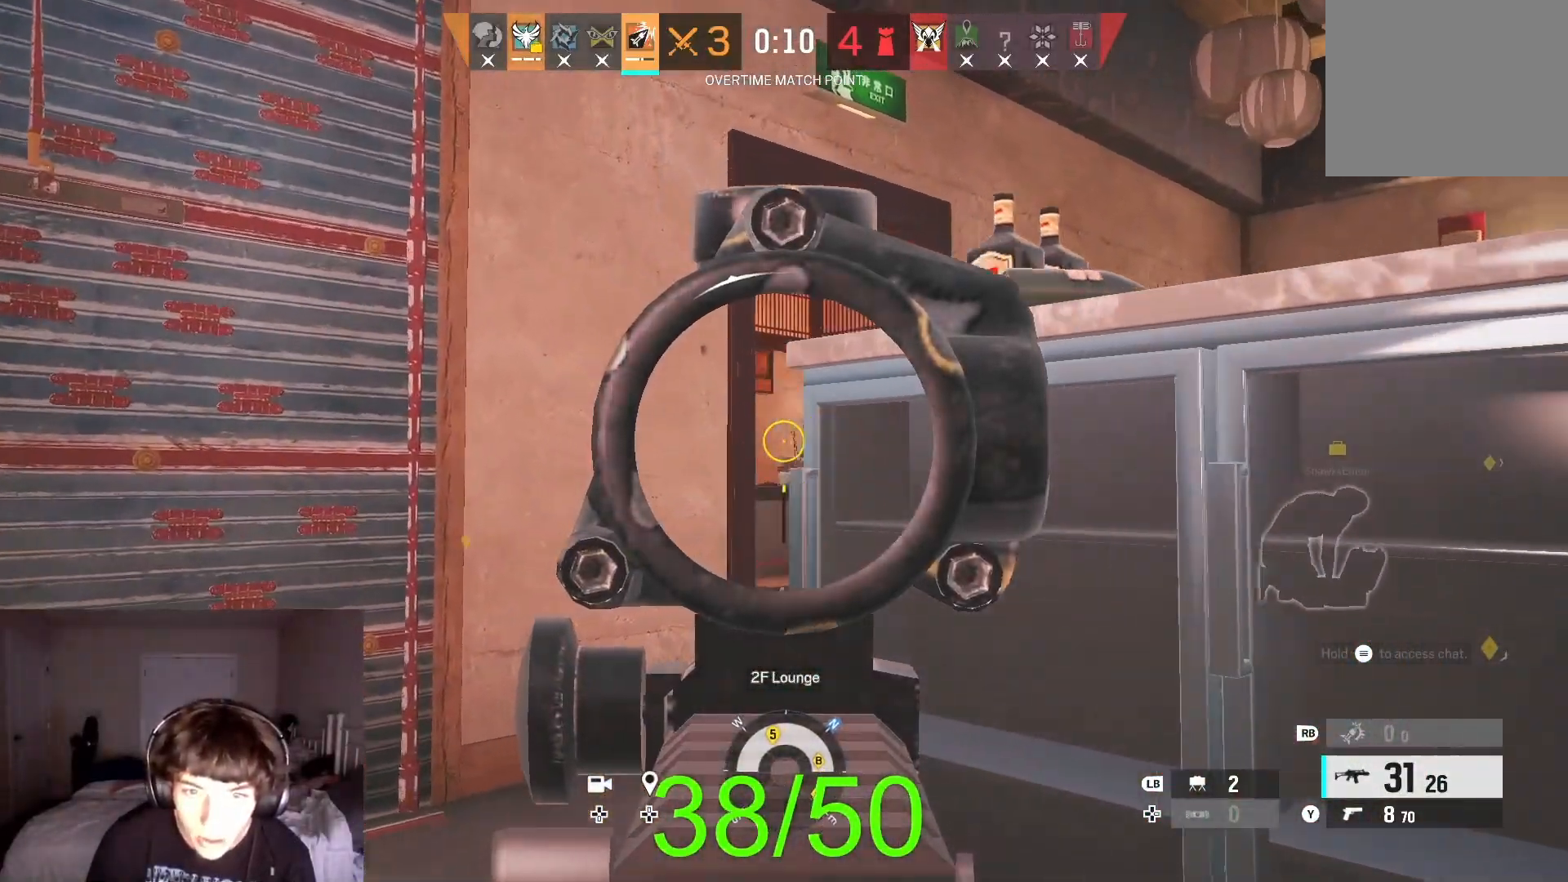
{"dt_ms": 500, "buttons": ["L2"], "left_stick": "up-left", "right_stick": "center", "button_events": [[367, "B", "down"], [433, "B", "up"]]}